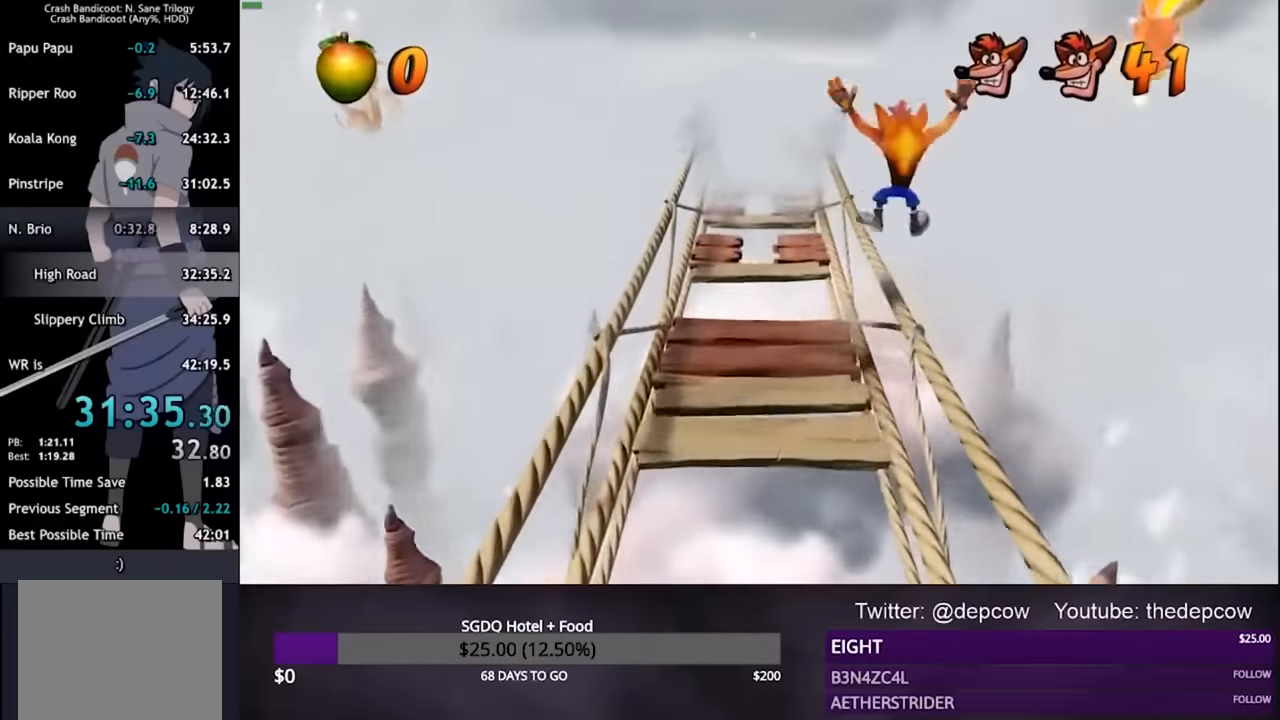
Gameplay with a controller (PlayStation layout); each line is a JSON object with the inputs held at the frame after it. "events" lists button and stick changes between this image and that frame as [ms after this image, input, new state], when the widget could be followed in between.
{"buttons": ["R2"], "left_stick": "up", "right_stick": "center", "events": [[100, "CROSS", "down"], [233, "CROSS", "up"]]}
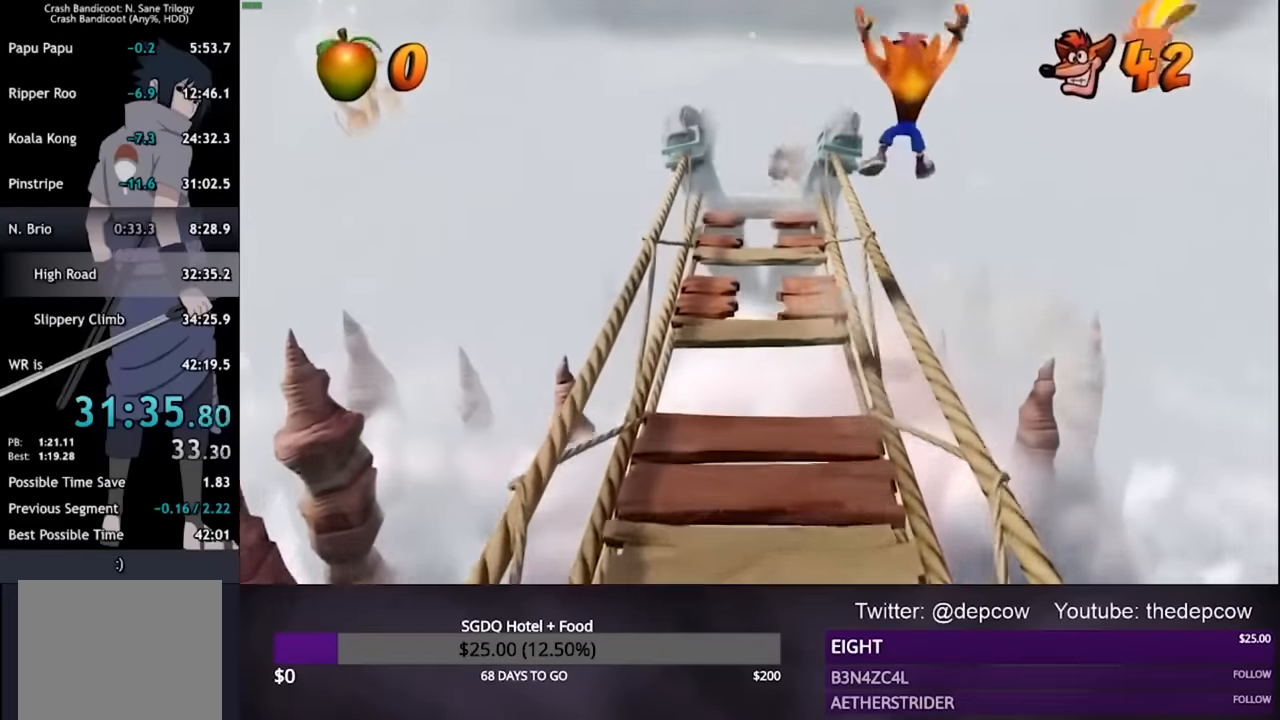
{"buttons": ["R2"], "left_stick": "up", "right_stick": "center", "events": [[233, "CROSS", "down"], [433, "CROSS", "up"]]}
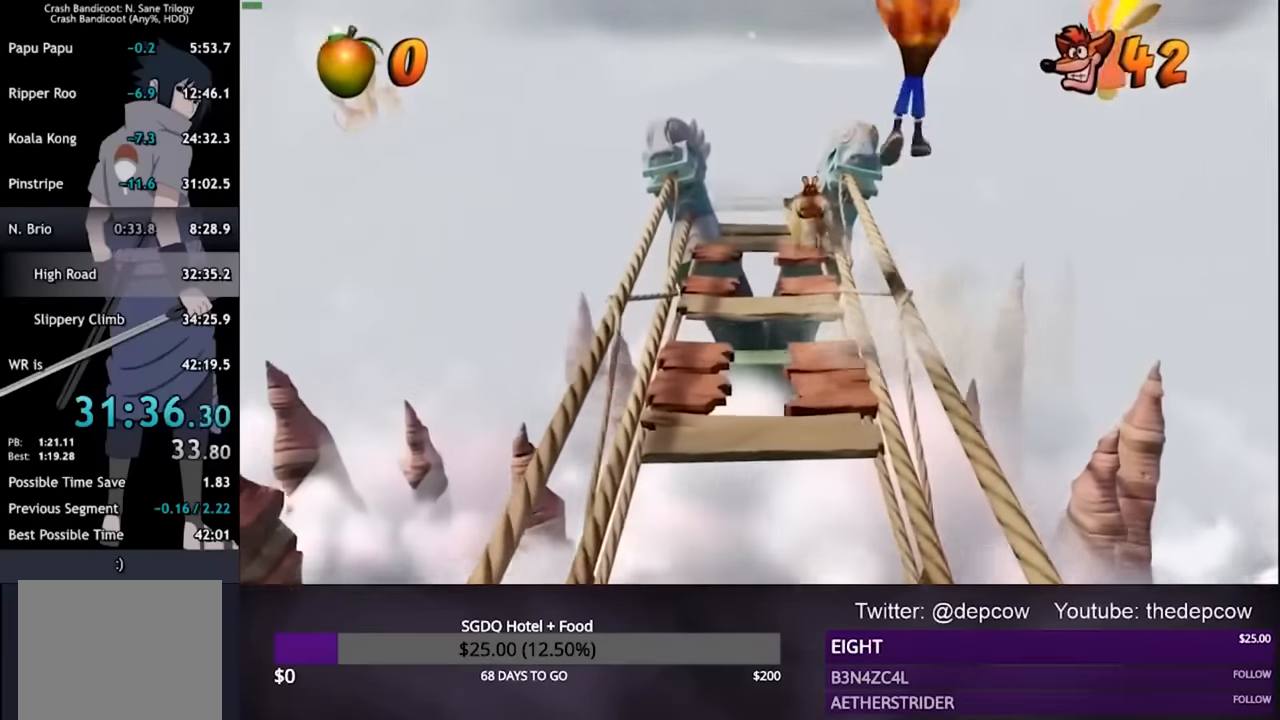
{"buttons": ["R2"], "left_stick": "up", "right_stick": "center", "events": []}
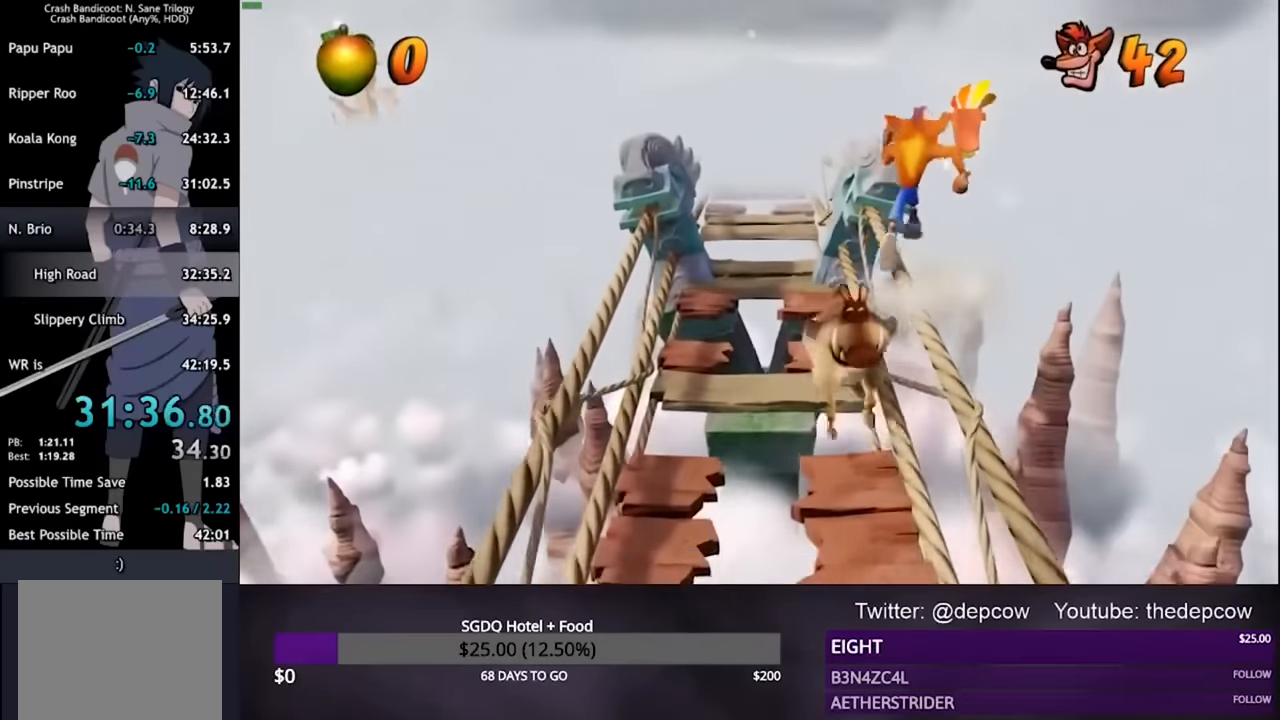
{"buttons": ["CROSS", "R2"], "left_stick": "up", "right_stick": "center", "events": [[300, "CROSS", "down"]]}
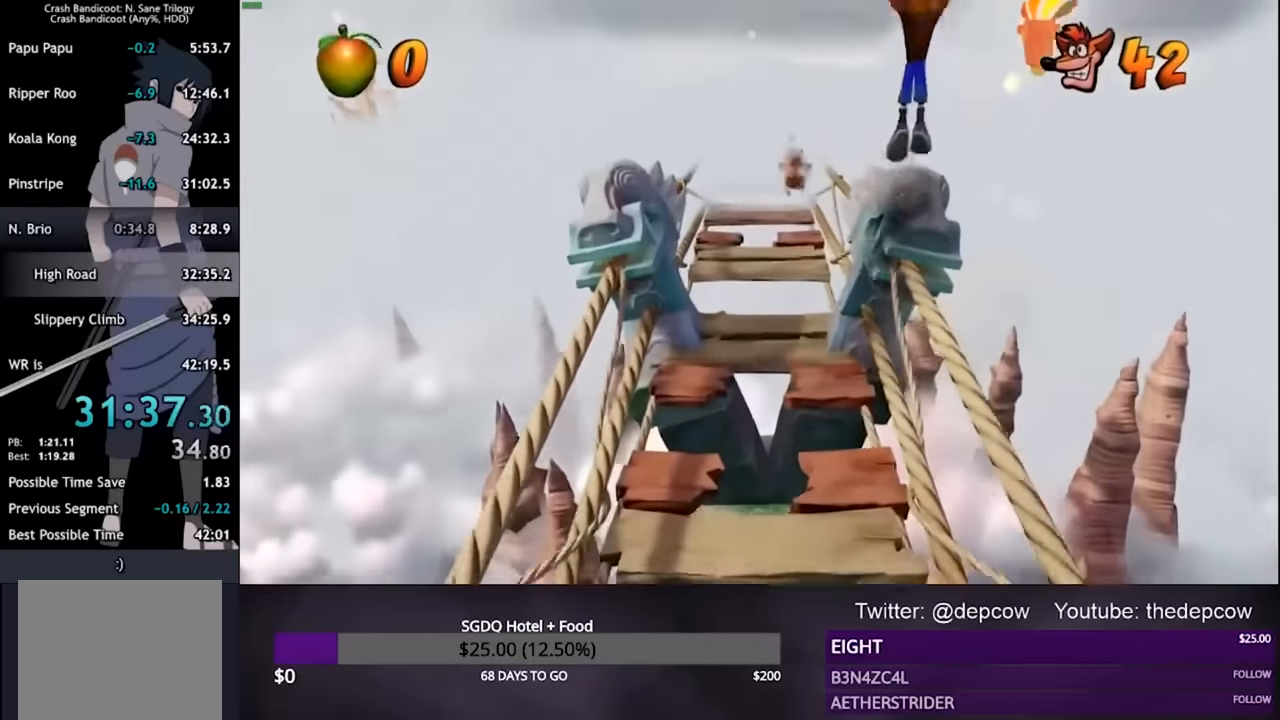
{"buttons": ["CROSS"], "left_stick": "up", "right_stick": "center", "events": [[133, "CROSS", "up"], [133, "R2", "up"], [466, "CROSS", "down"]]}
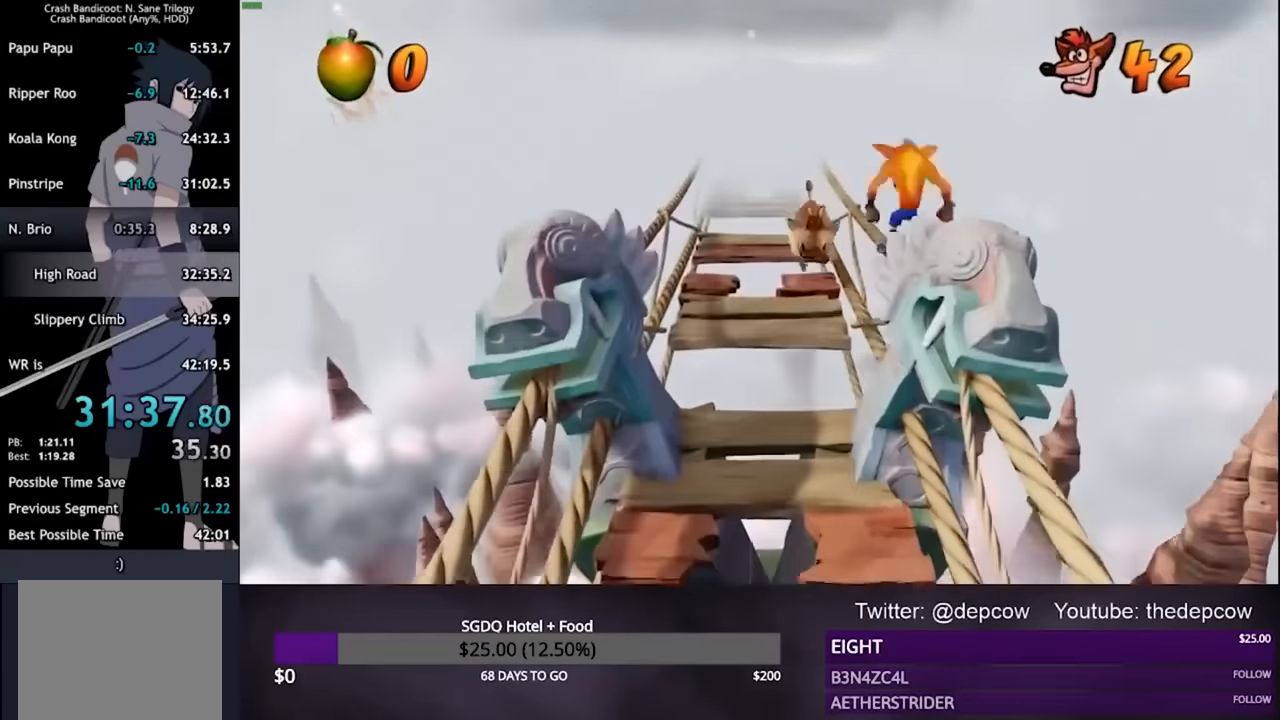
{"buttons": [], "left_stick": "up", "right_stick": "center", "events": [[100, "CROSS", "up"]]}
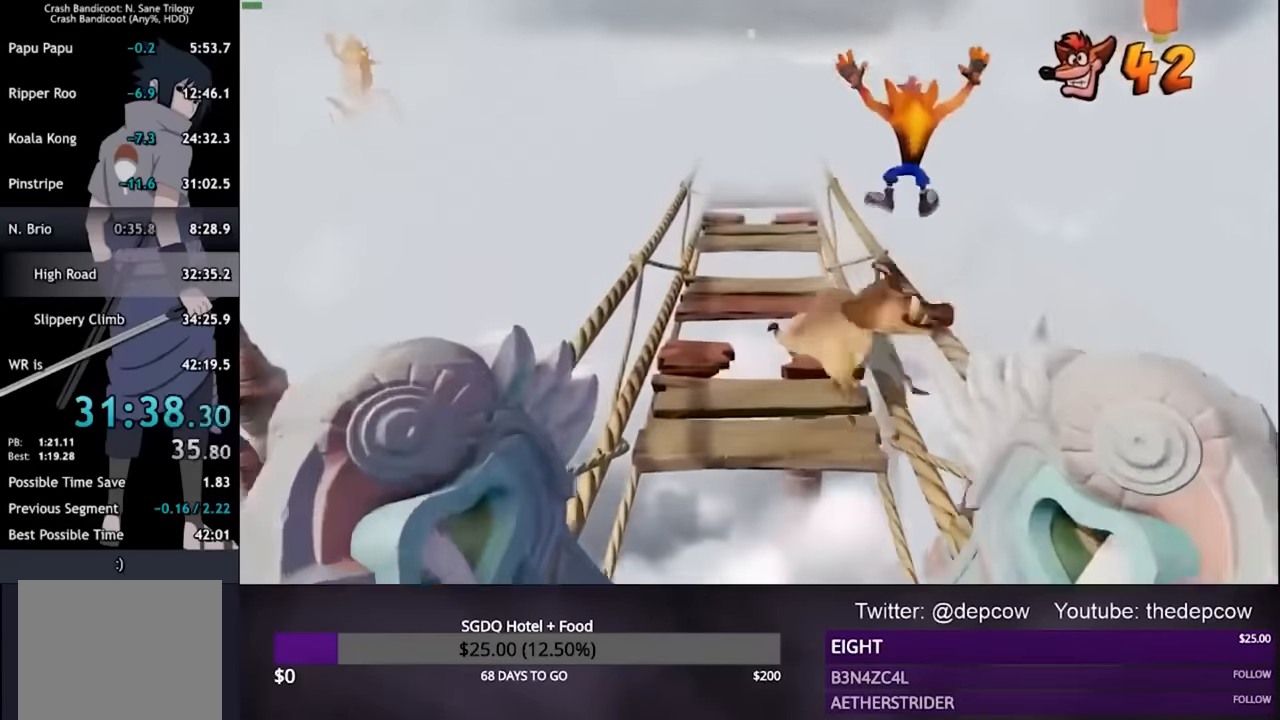
{"buttons": [], "left_stick": "up", "right_stick": "center", "events": [[133, "CROSS", "down"], [233, "CROSS", "up"]]}
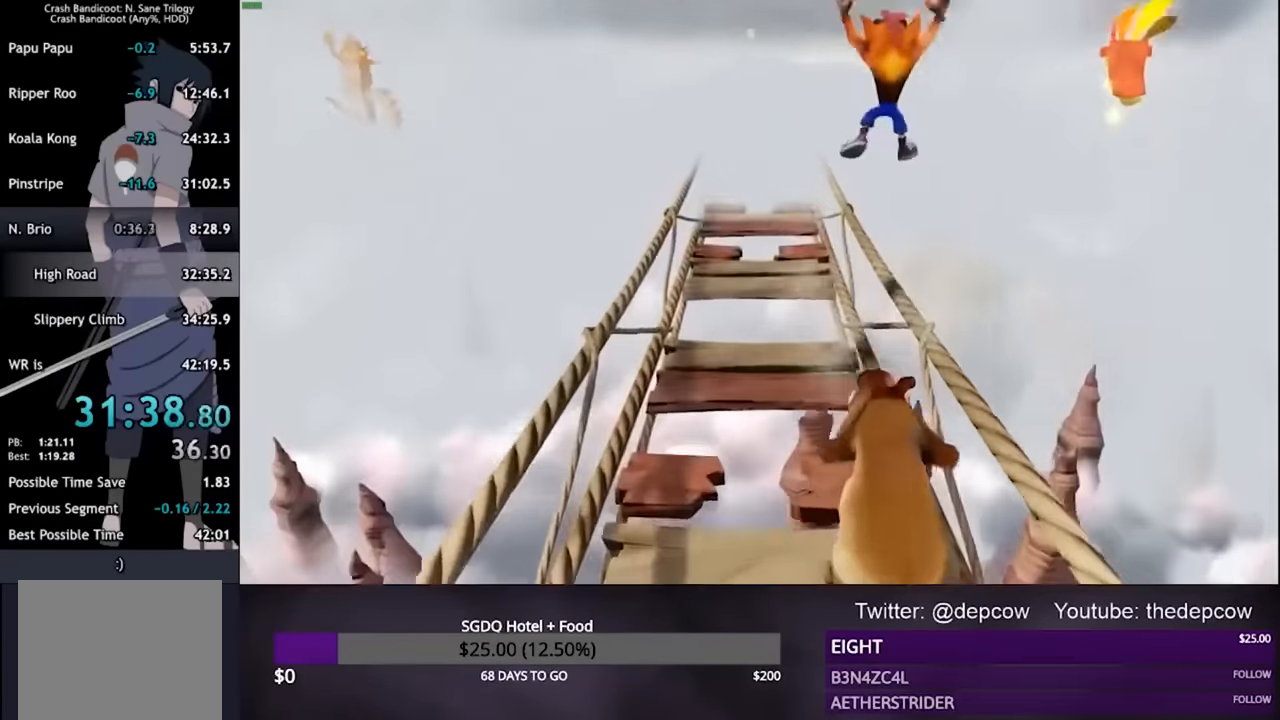
{"buttons": ["R2"], "left_stick": "up", "right_stick": "center", "events": [[233, "CROSS", "down"], [266, "R2", "down"], [400, "CROSS", "up"]]}
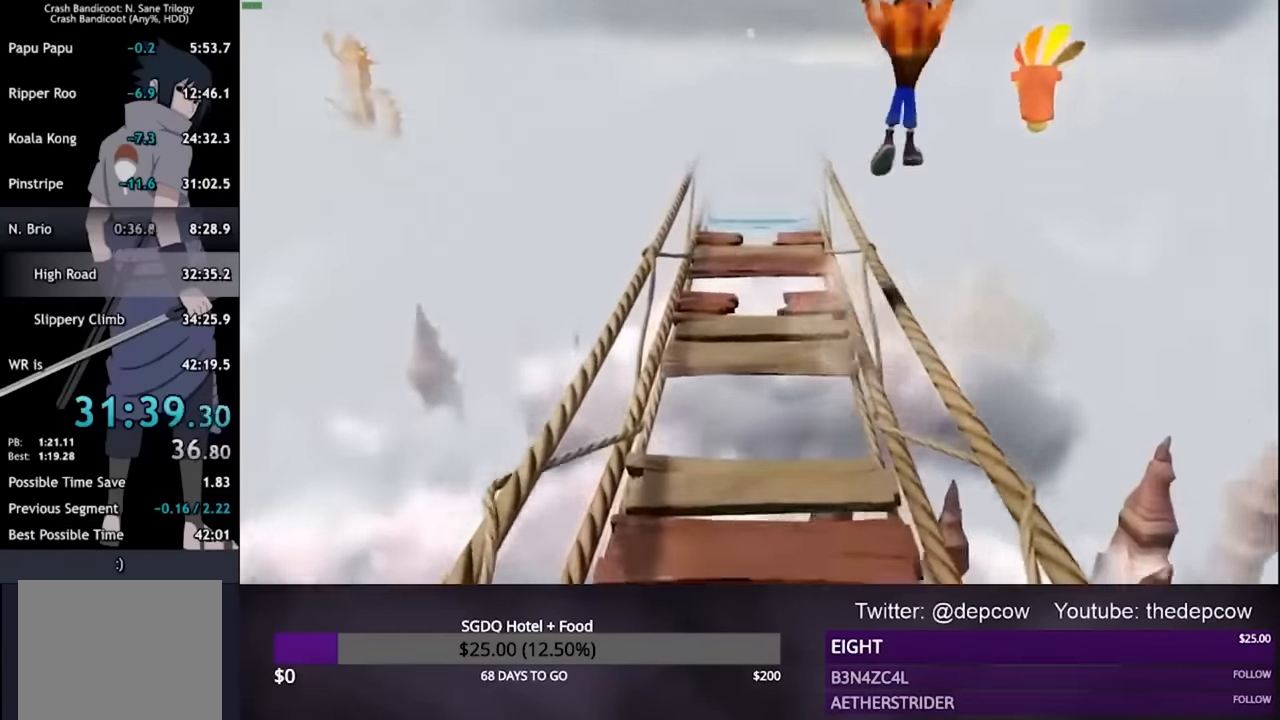
{"buttons": [], "left_stick": "up", "right_stick": "center", "events": [[267, "R2", "up"]]}
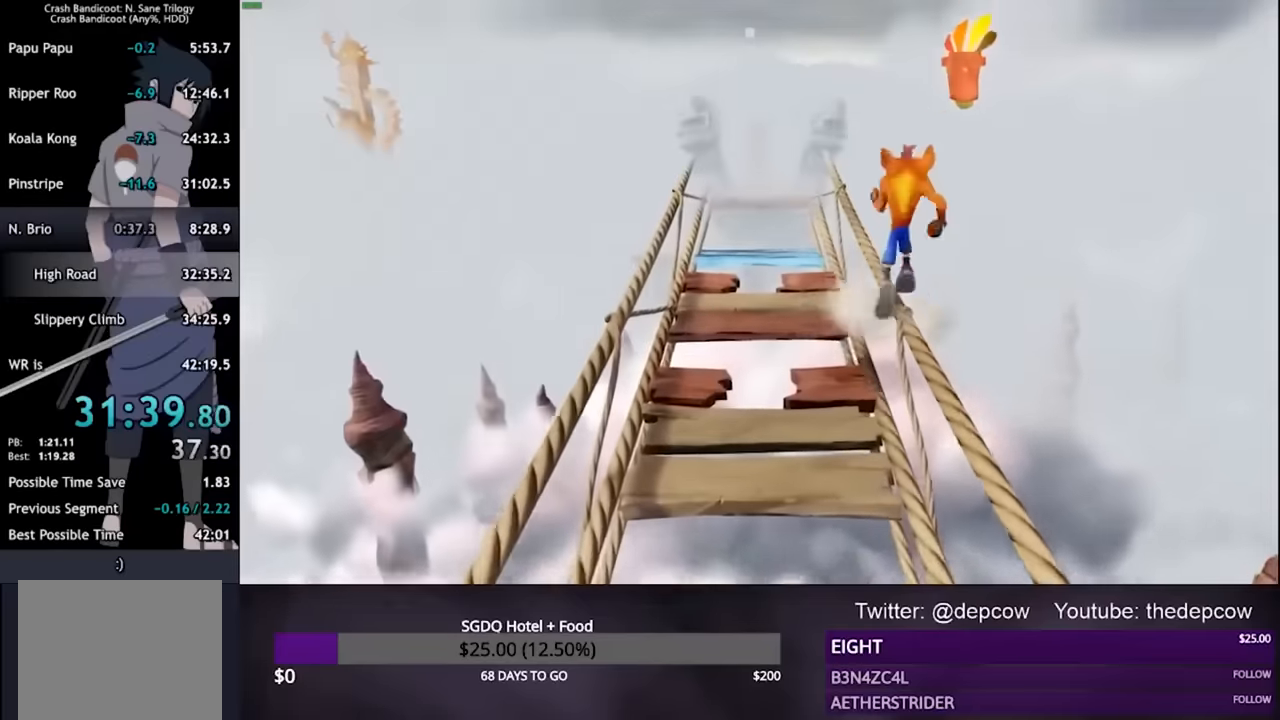
{"buttons": [], "left_stick": "up", "right_stick": "center", "events": [[200, "CROSS", "down"], [233, "R2", "down"], [433, "CROSS", "up"], [433, "R2", "up"]]}
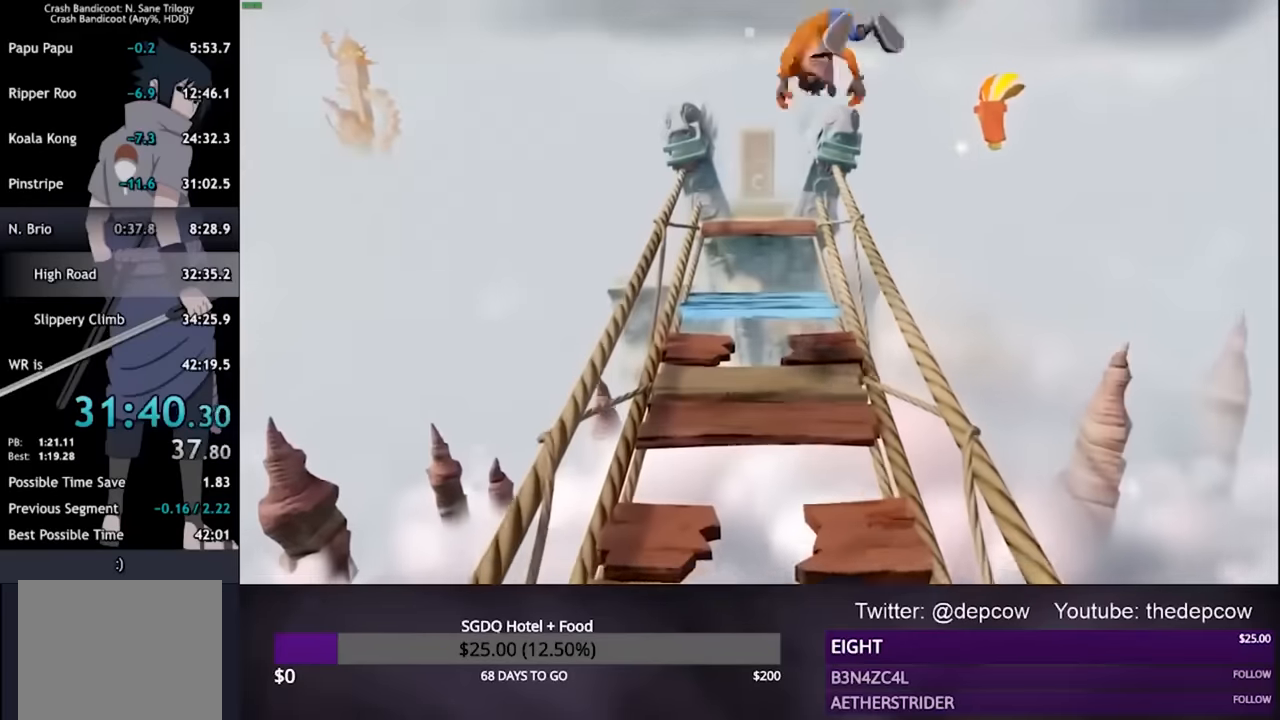
{"buttons": ["SQUARE"], "left_stick": "up", "right_stick": "center", "events": [[500, "SQUARE", "down"]]}
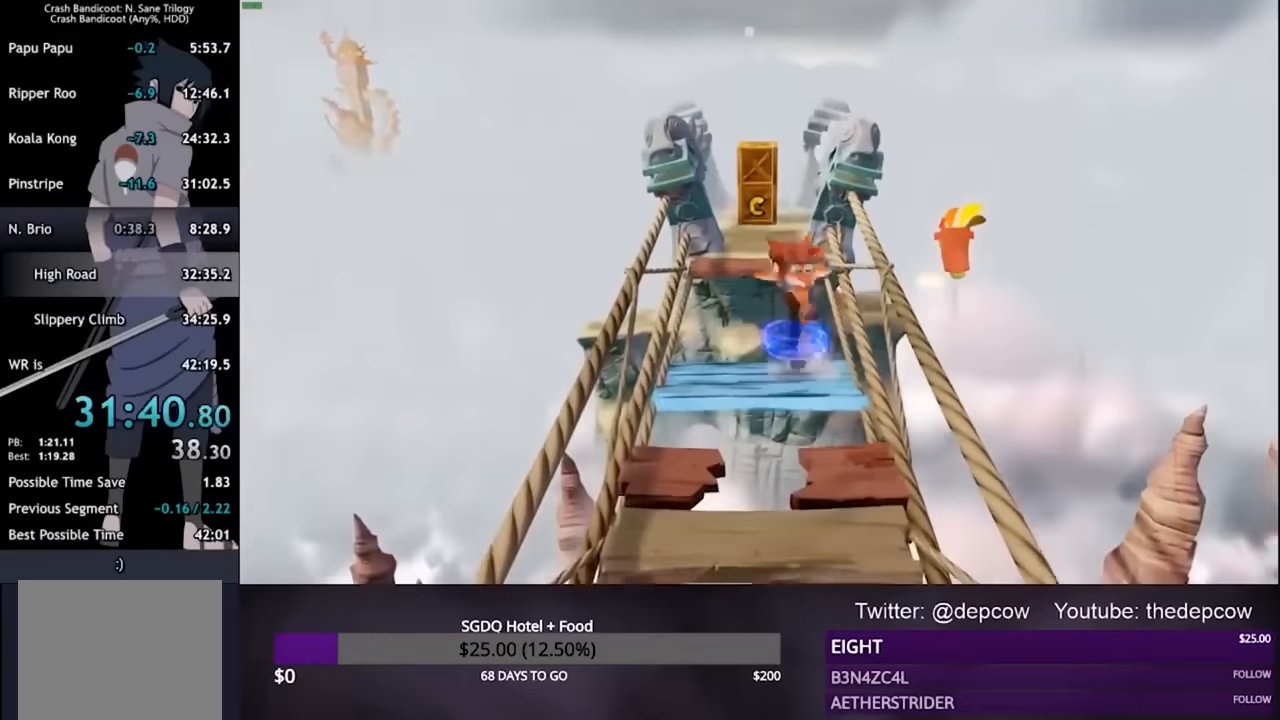
{"buttons": ["CROSS"], "left_stick": "up", "right_stick": "center", "events": [[167, "SQUARE", "up"], [233, "CROSS", "down"]]}
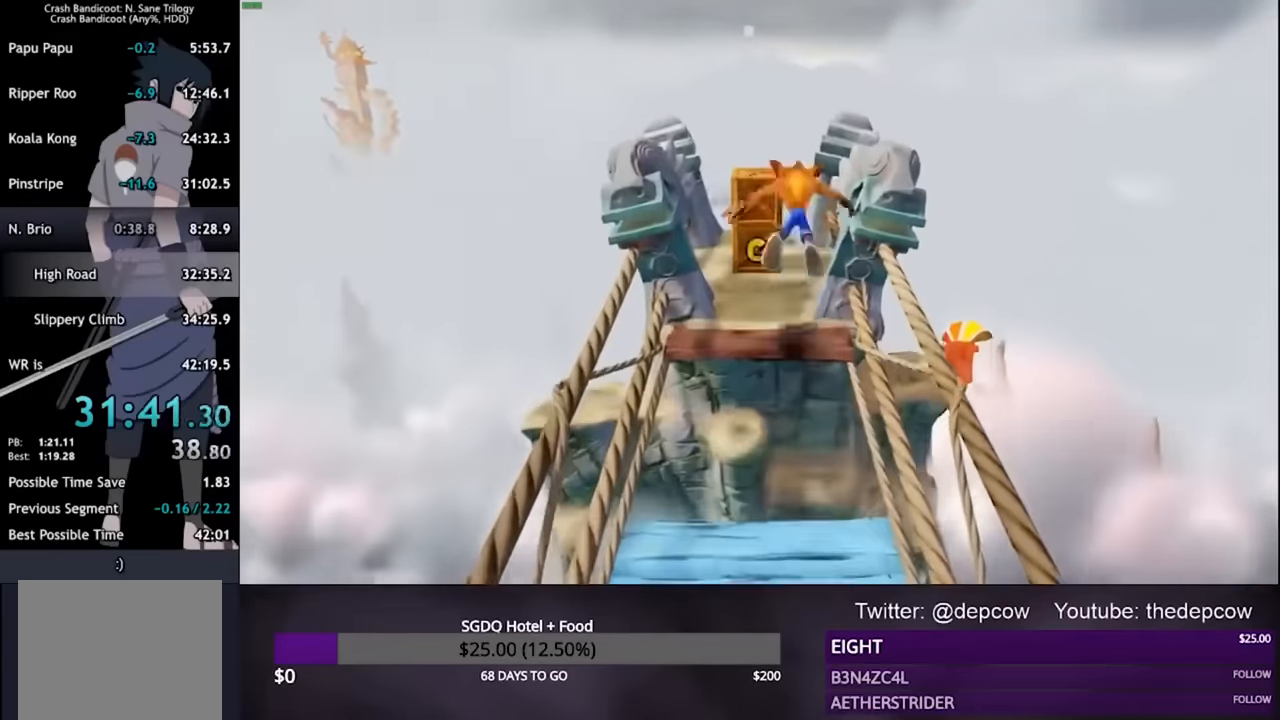
{"buttons": ["SQUARE", "L3"], "left_stick": "up", "right_stick": "center", "events": [[167, "CROSS", "up"], [433, "L3", "down"], [467, "SQUARE", "down"]]}
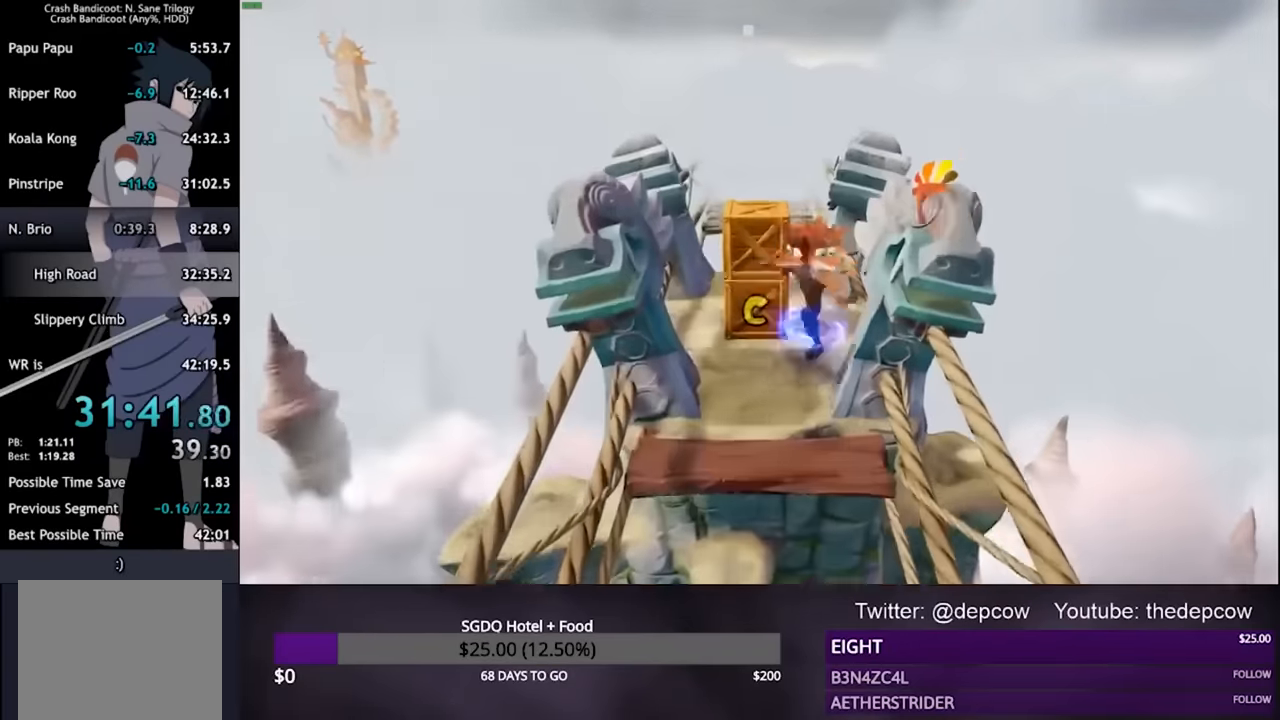
{"buttons": ["L3"], "left_stick": "up", "right_stick": "center", "events": [[300, "SQUARE", "up"]]}
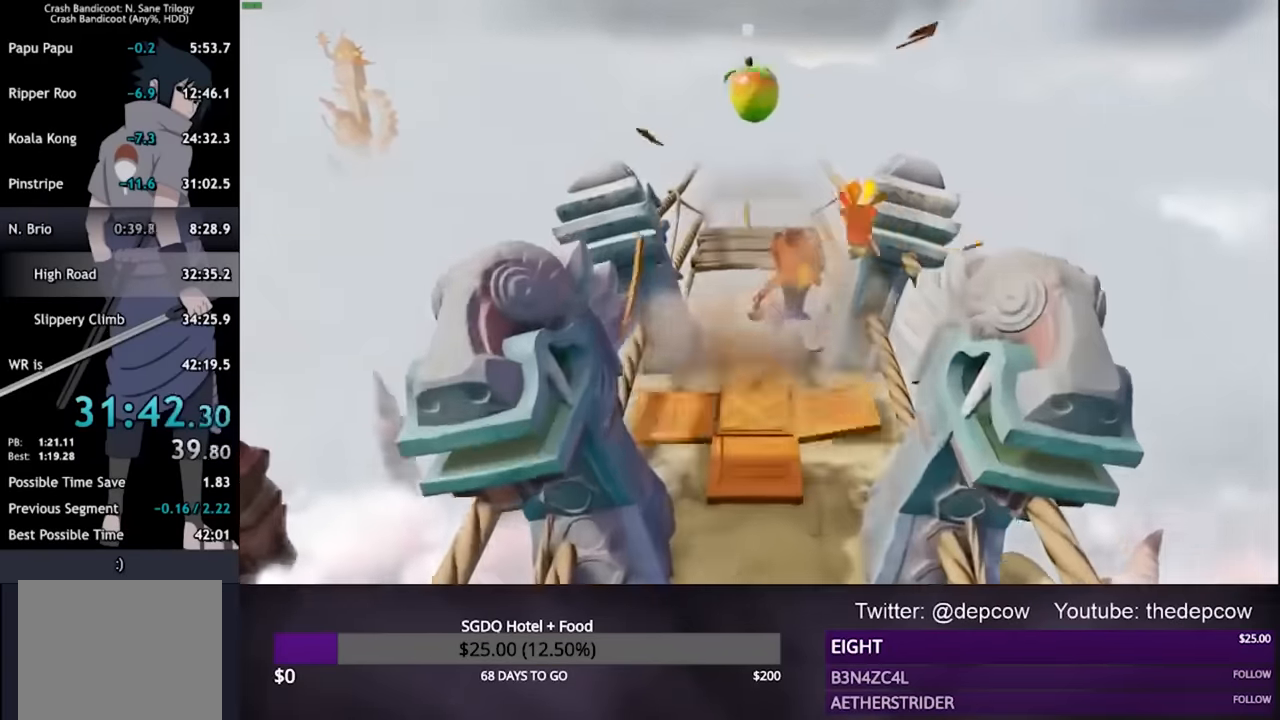
{"buttons": ["L3"], "left_stick": "up-right", "right_stick": "center", "events": [[167, "CROSS", "down"], [200, "R2", "down"], [233, "left_stick", "up-right"], [467, "CROSS", "up"], [500, "R2", "up"]]}
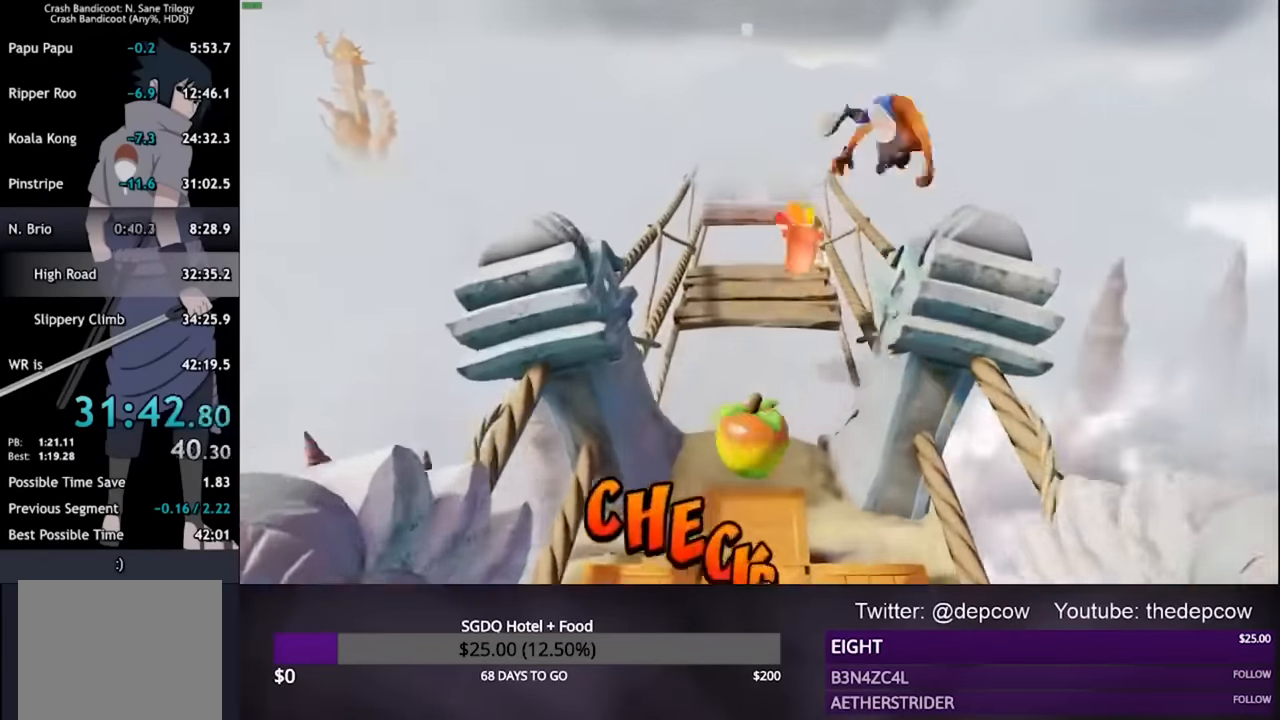
{"buttons": [], "left_stick": "up", "right_stick": "center", "events": [[33, "left_stick", "up"], [67, "L3", "up"], [167, "CROSS", "down"], [300, "CROSS", "up"]]}
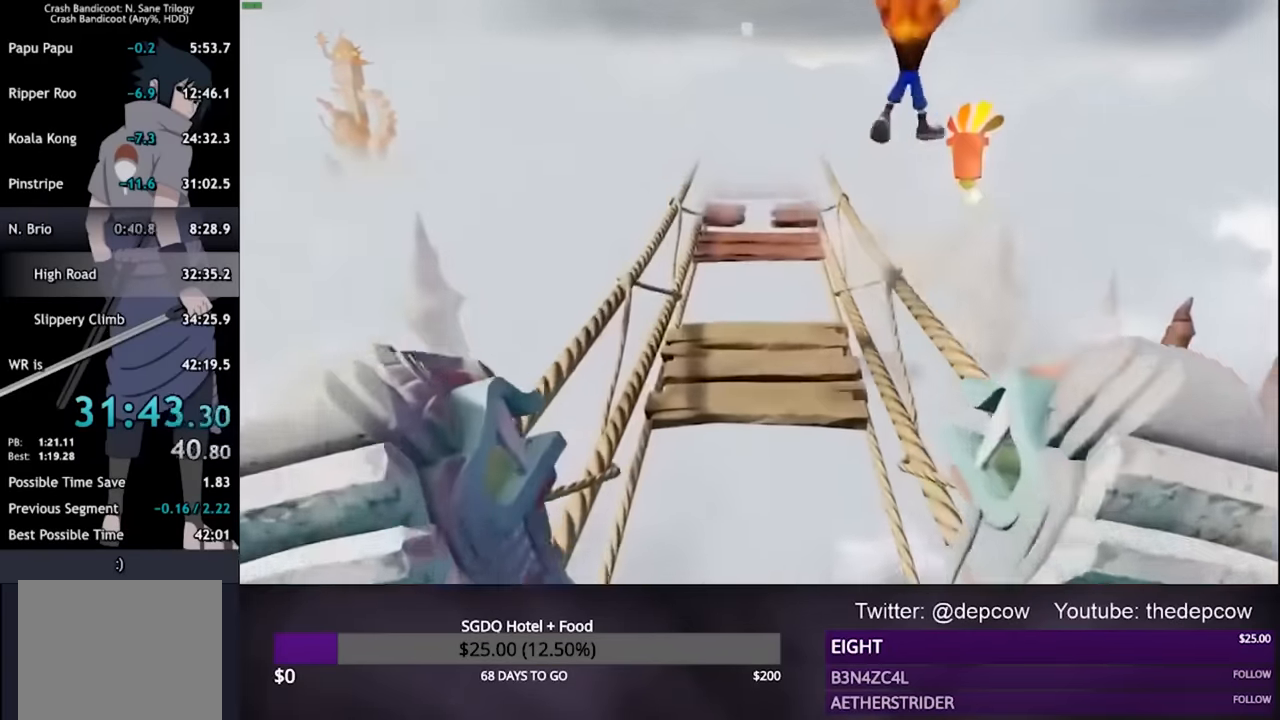
{"buttons": [], "left_stick": "up", "right_stick": "center", "events": [[300, "CROSS", "down"], [400, "CROSS", "up"]]}
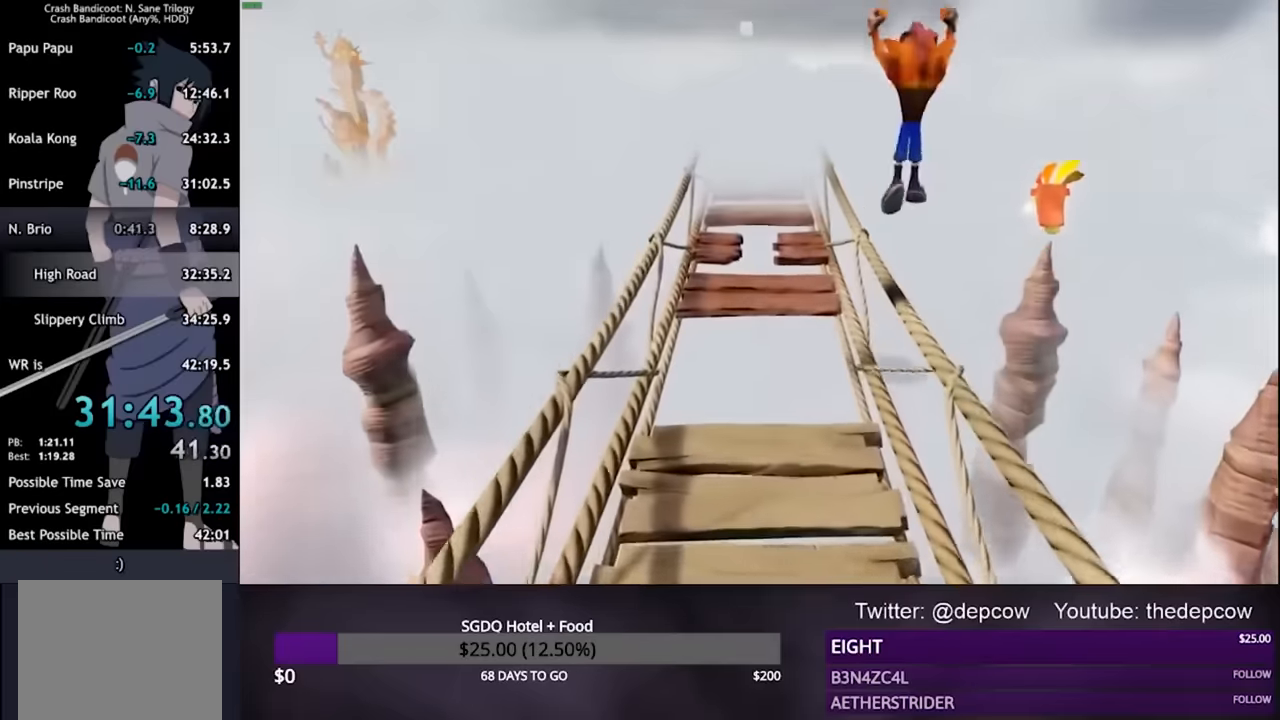
{"buttons": ["CROSS"], "left_stick": "up", "right_stick": "center", "events": [[400, "CROSS", "down"]]}
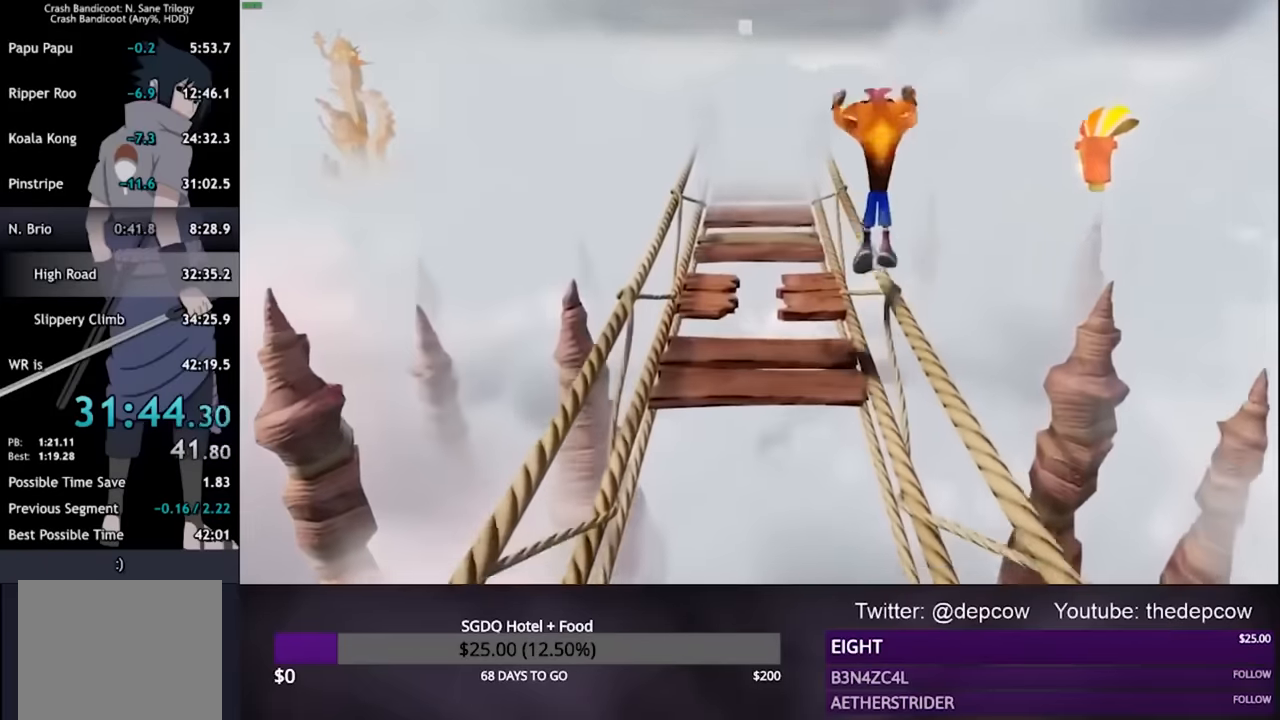
{"buttons": ["CROSS"], "left_stick": "up", "right_stick": "center", "events": []}
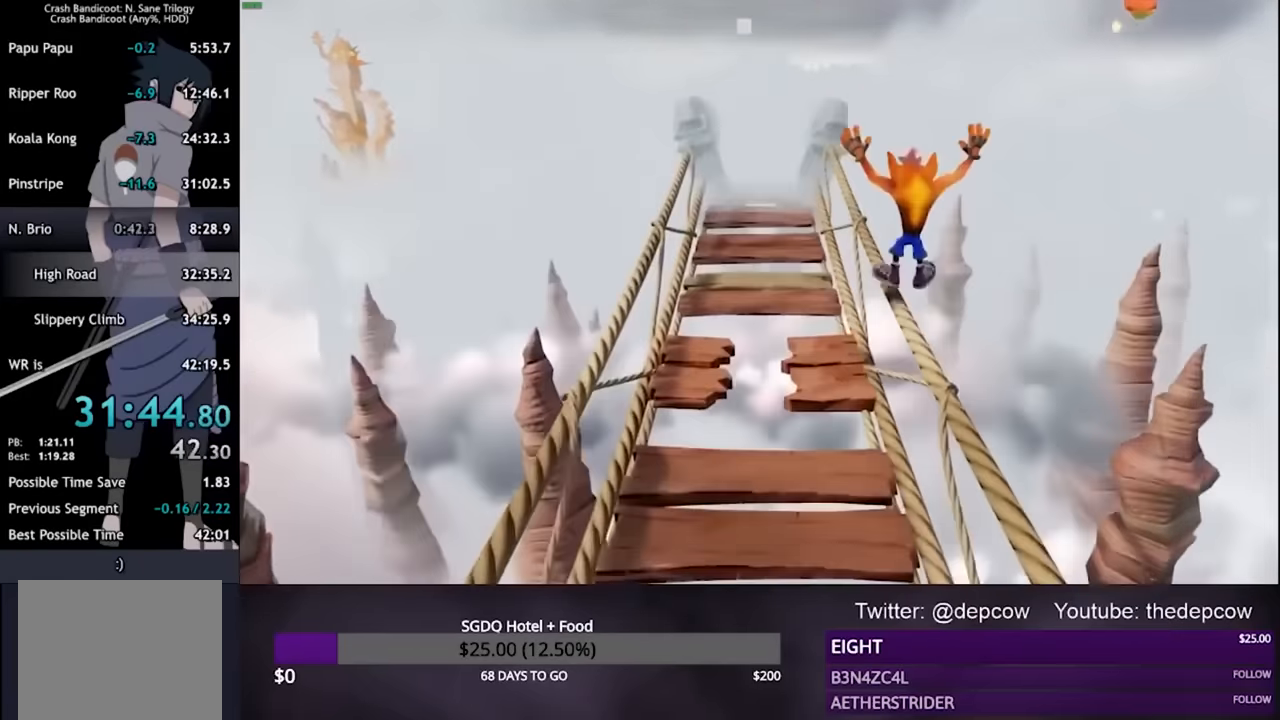
{"buttons": [], "left_stick": "up", "right_stick": "center", "events": [[100, "CROSS", "up"]]}
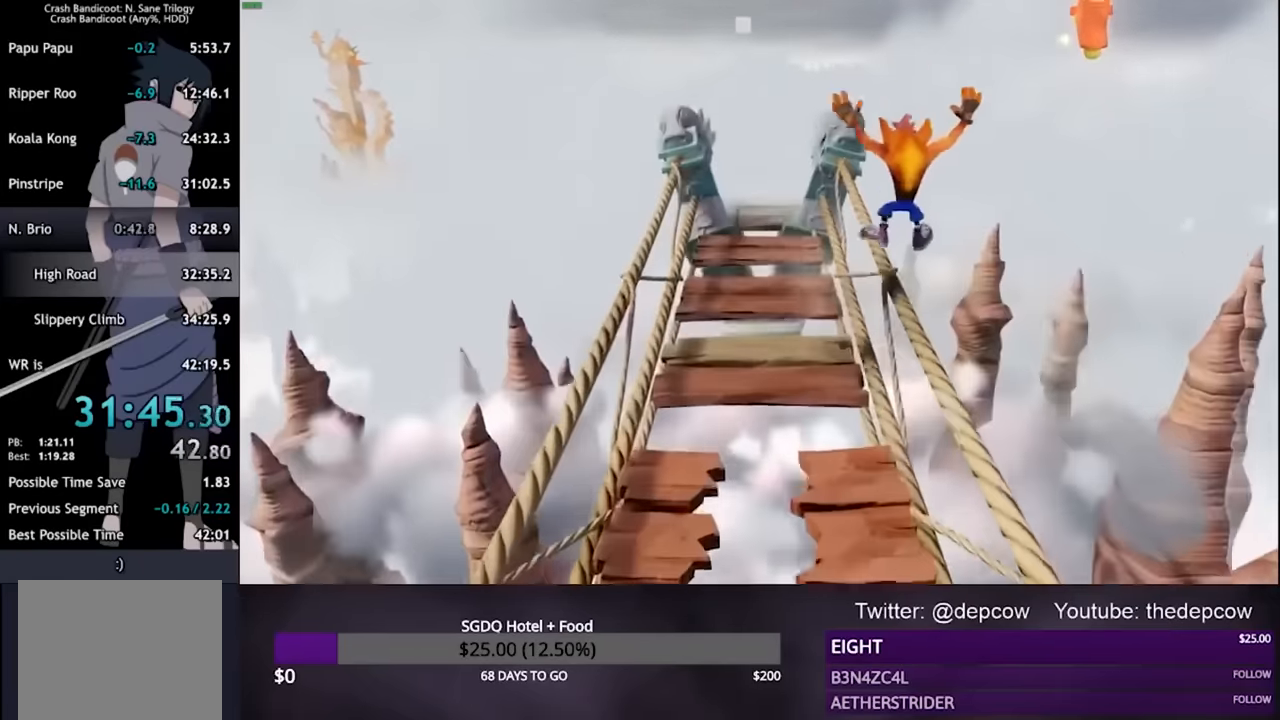
{"buttons": [], "left_stick": "up", "right_stick": "center", "events": [[100, "CROSS", "down"], [233, "CROSS", "up"]]}
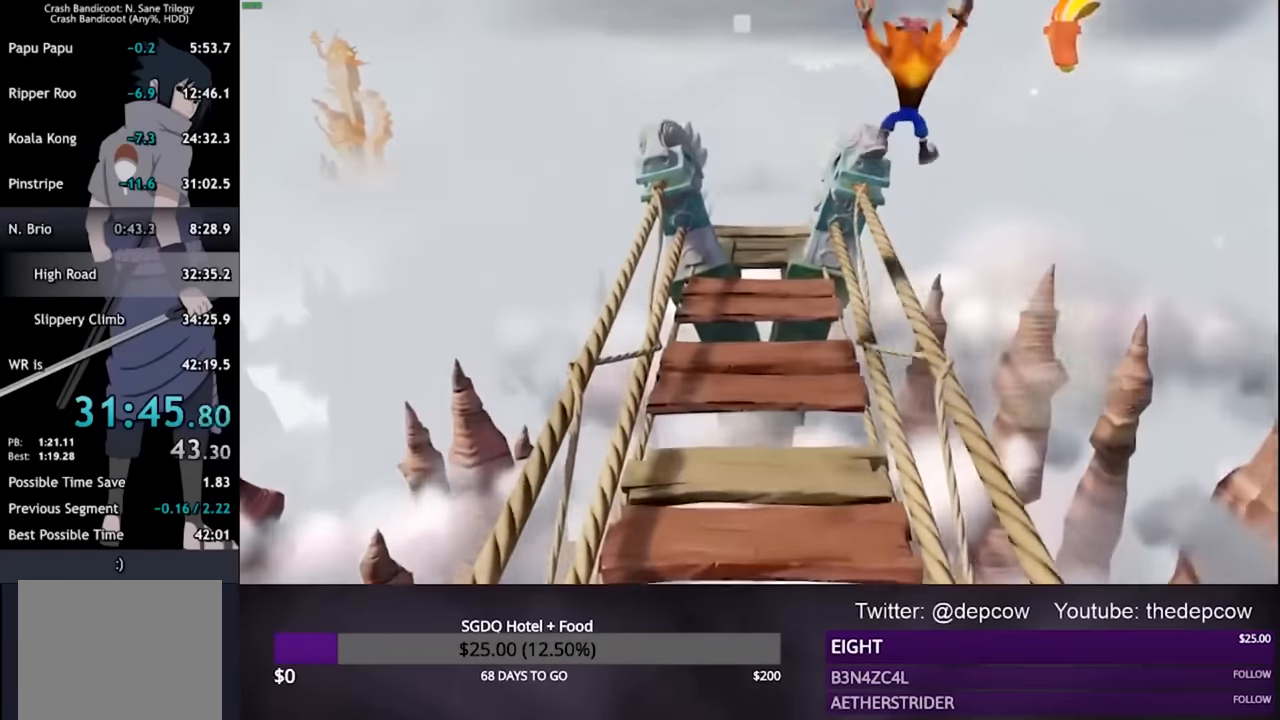
{"buttons": [], "left_stick": "up", "right_stick": "center", "events": []}
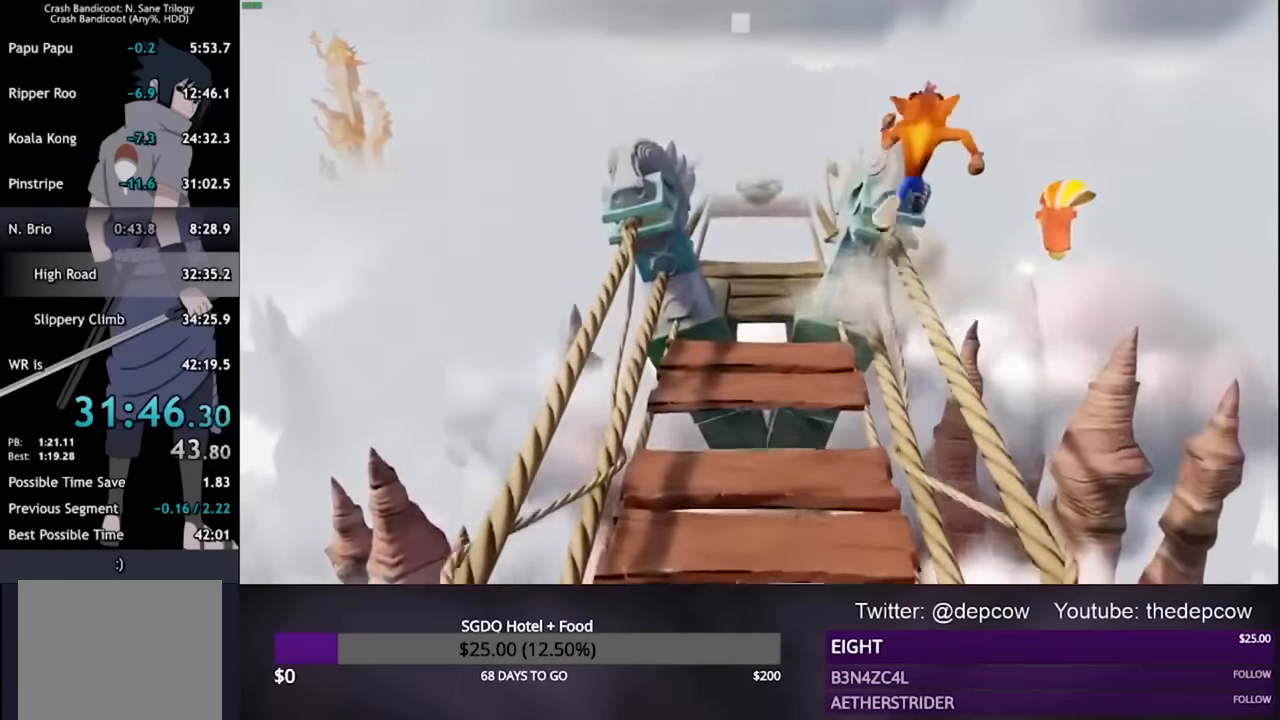
{"buttons": [], "left_stick": "up", "right_stick": "center", "events": [[100, "CROSS", "down"], [367, "CROSS", "up"]]}
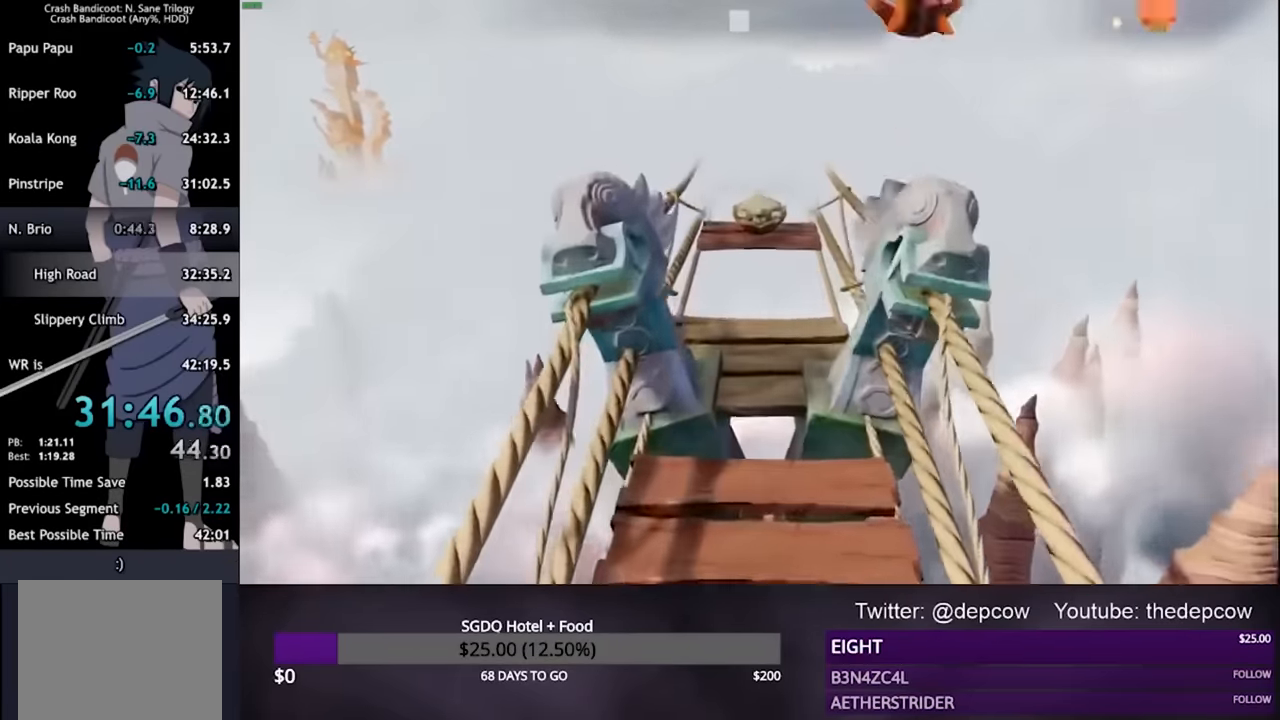
{"buttons": [], "left_stick": "up", "right_stick": "center", "events": [[233, "CROSS", "down"], [233, "R2", "down"], [333, "CROSS", "up"], [367, "R2", "up"]]}
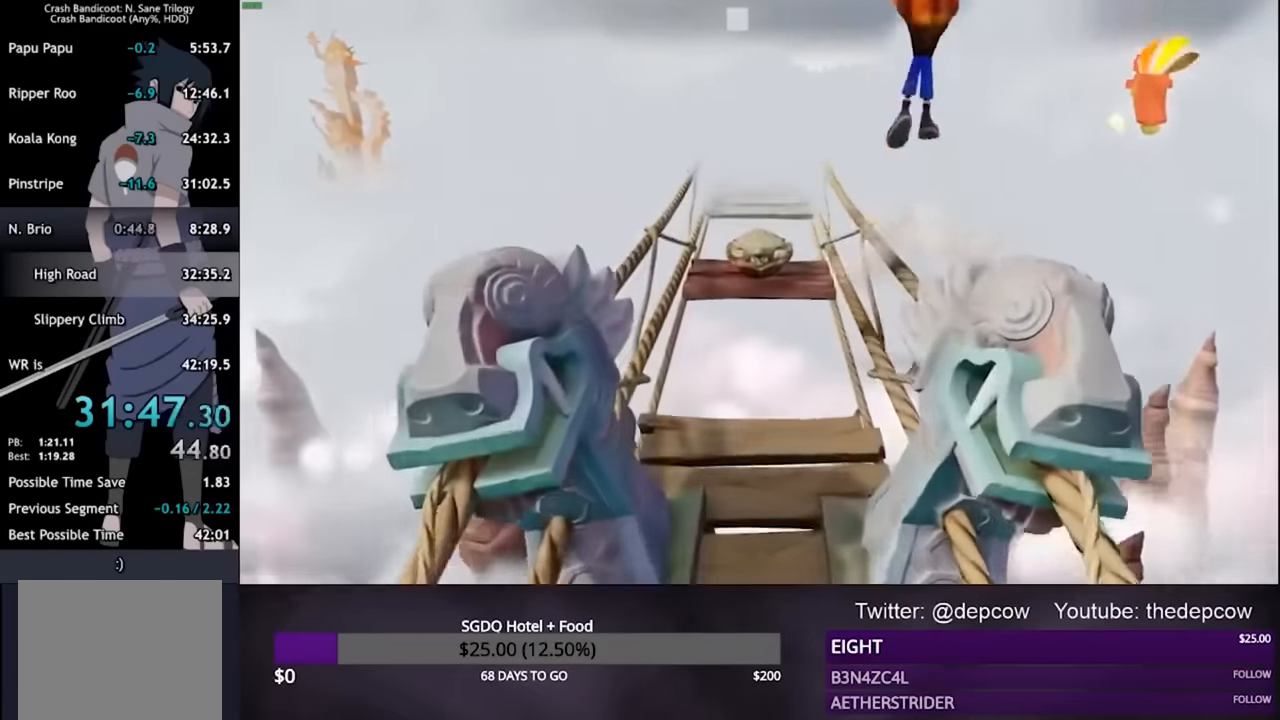
{"buttons": [], "left_stick": "up", "right_stick": "center", "events": [[333, "CROSS", "down"], [467, "CROSS", "up"]]}
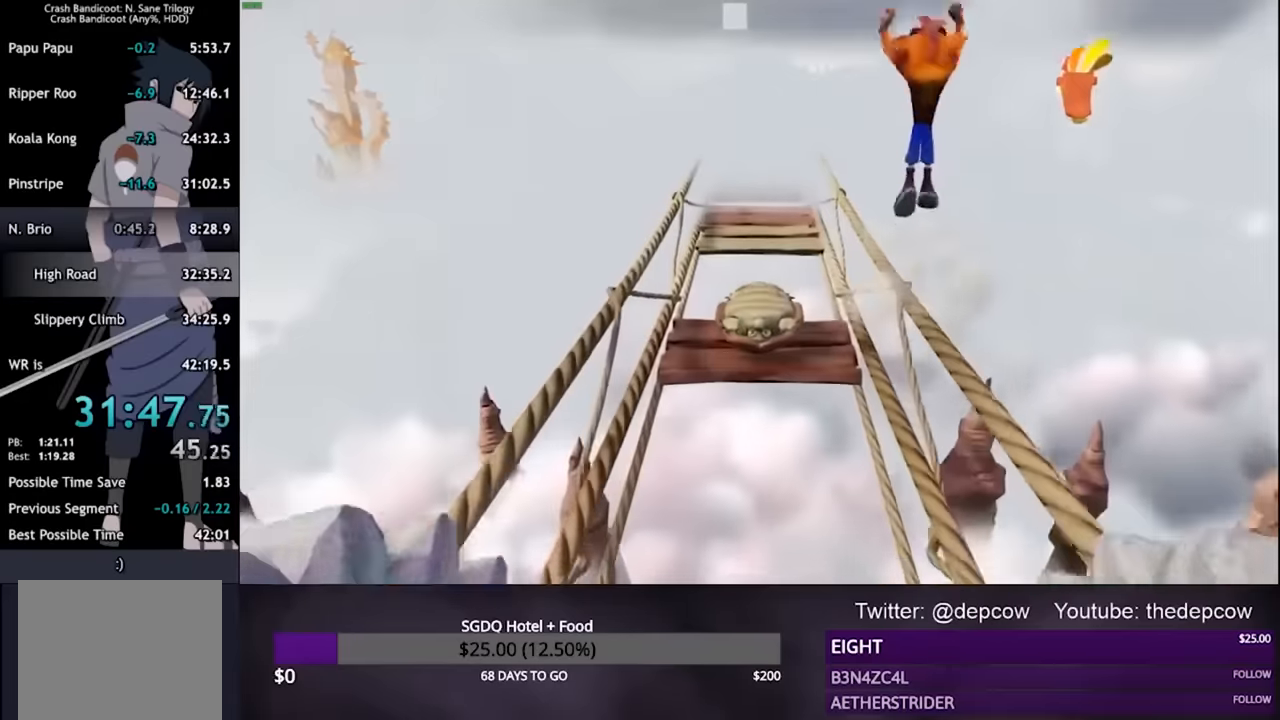
{"buttons": ["CROSS"], "left_stick": "up", "right_stick": "center", "events": [[433, "CROSS", "down"]]}
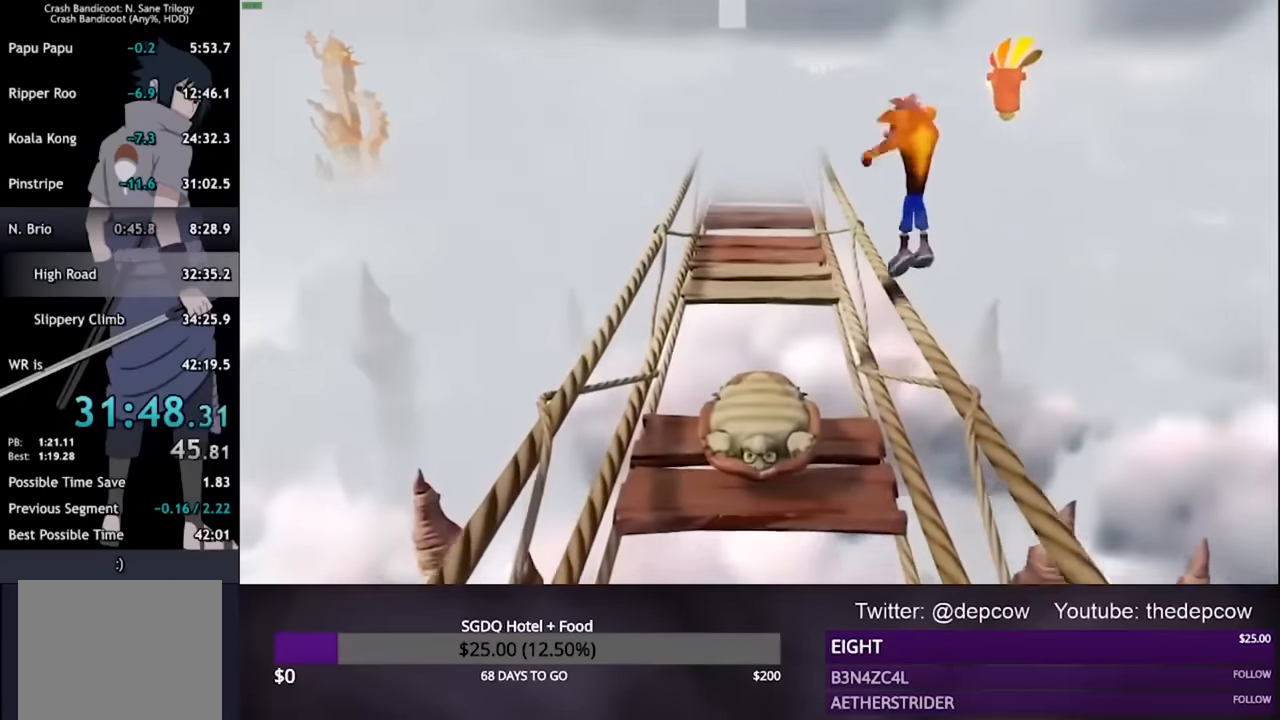
{"buttons": [], "left_stick": "up", "right_stick": "center", "events": [[200, "CROSS", "up"]]}
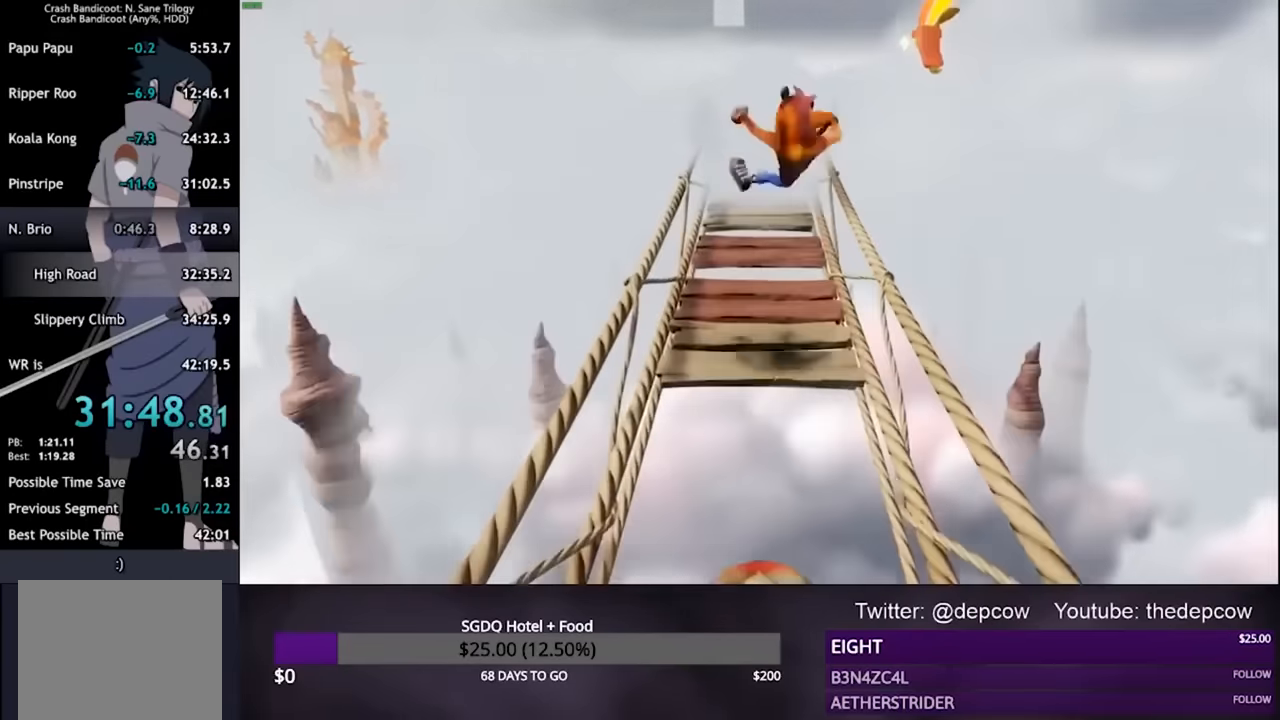
{"buttons": [], "left_stick": "up", "right_stick": "center", "events": [[167, "CROSS", "down"], [433, "CROSS", "up"]]}
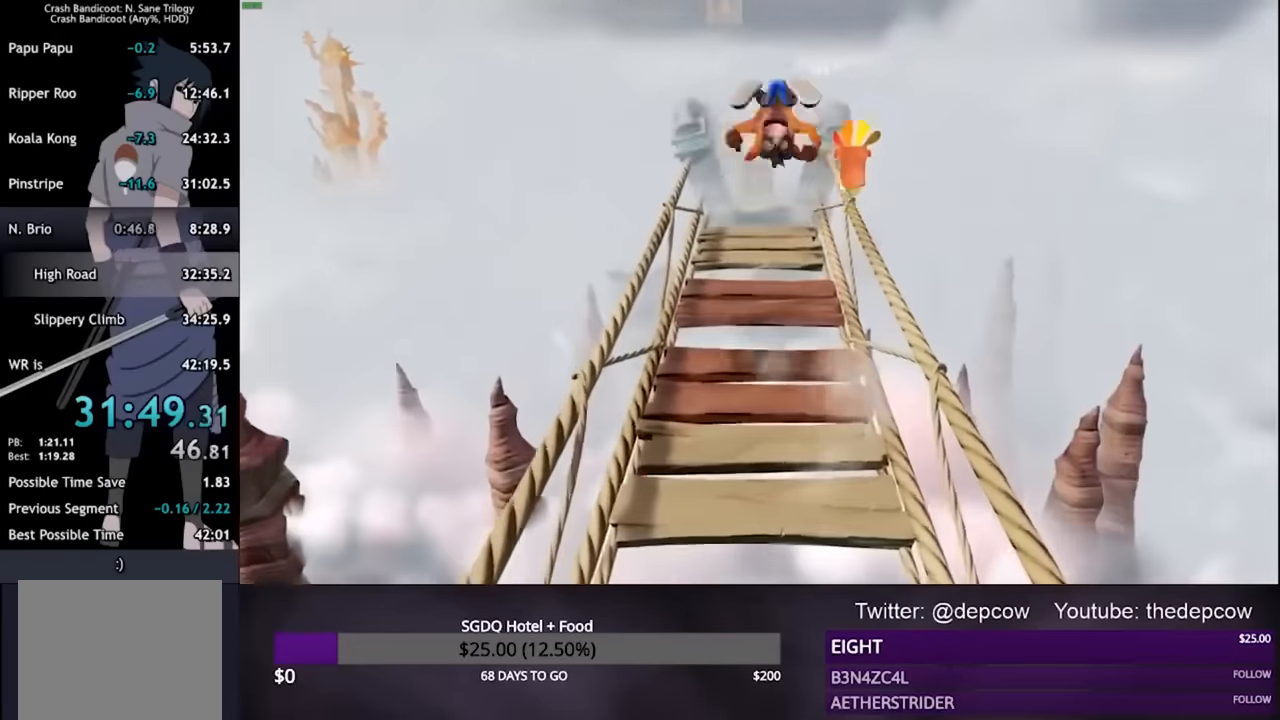
{"buttons": ["CROSS"], "left_stick": "up", "right_stick": "center", "events": [[300, "CROSS", "down"]]}
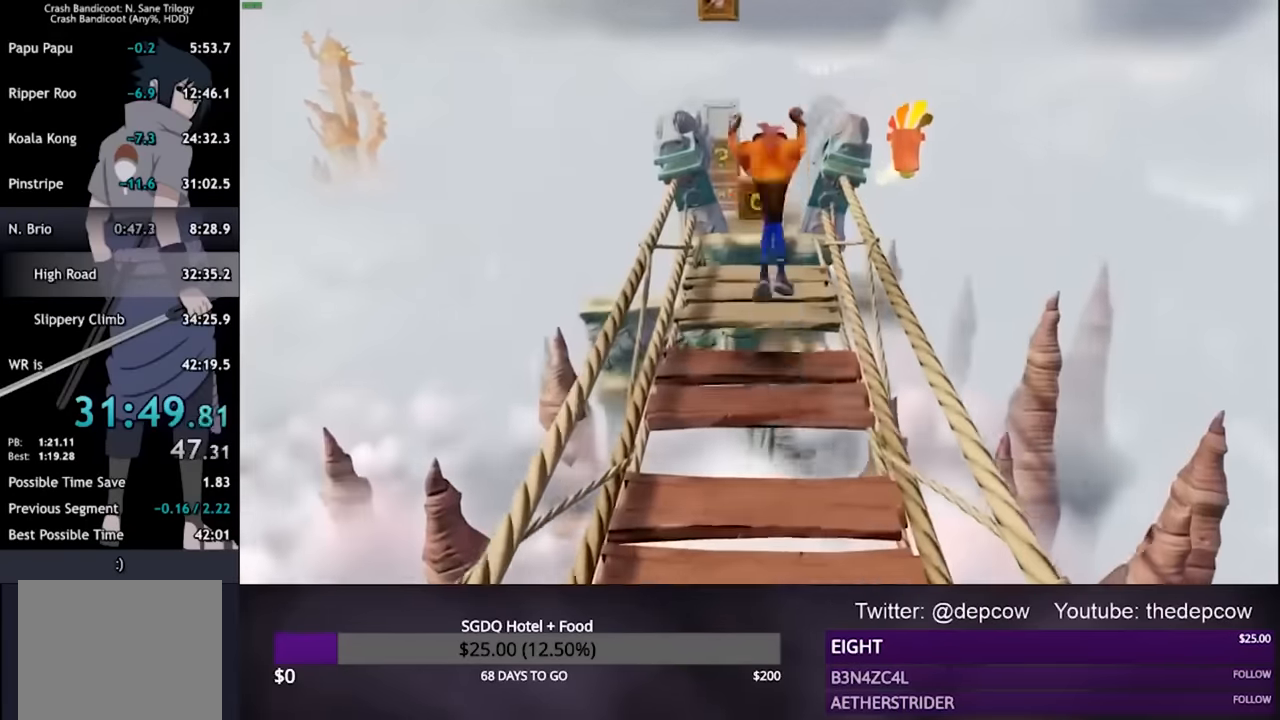
{"buttons": ["CROSS"], "left_stick": "up", "right_stick": "center", "events": [[133, "CROSS", "up"], [500, "CROSS", "down"]]}
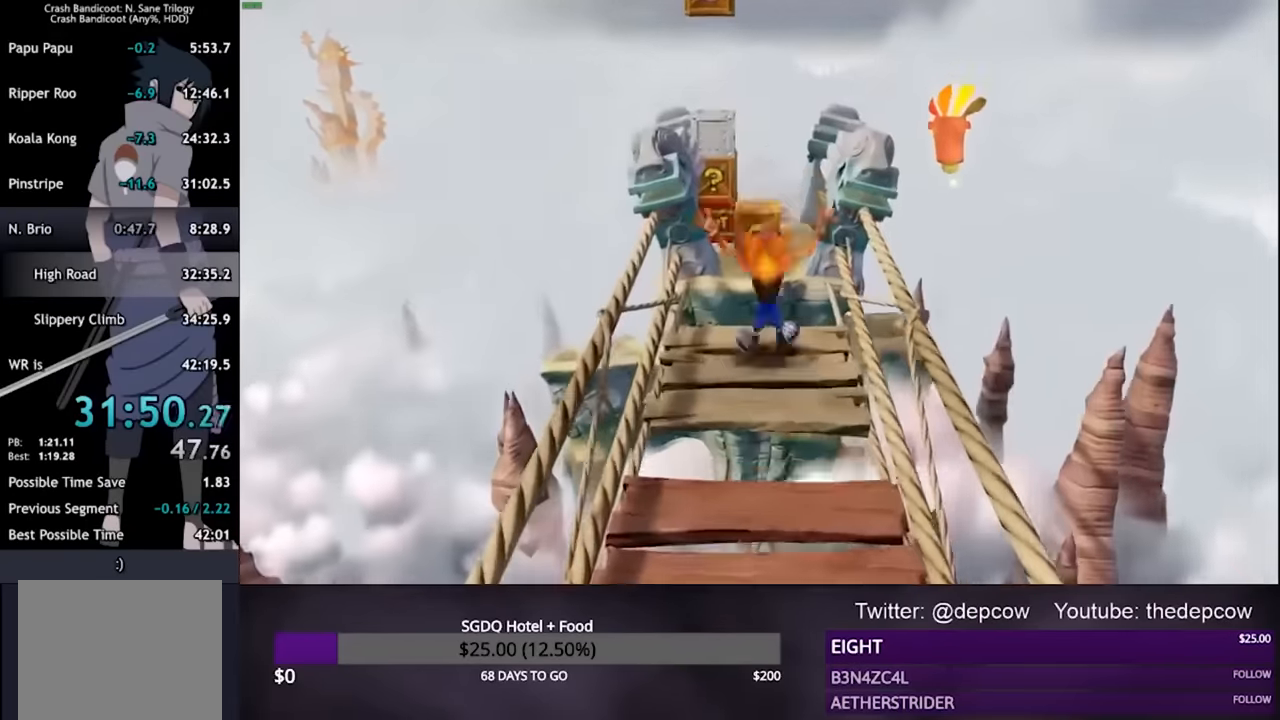
{"buttons": [], "left_stick": "up", "right_stick": "center", "events": [[233, "CROSS", "up"]]}